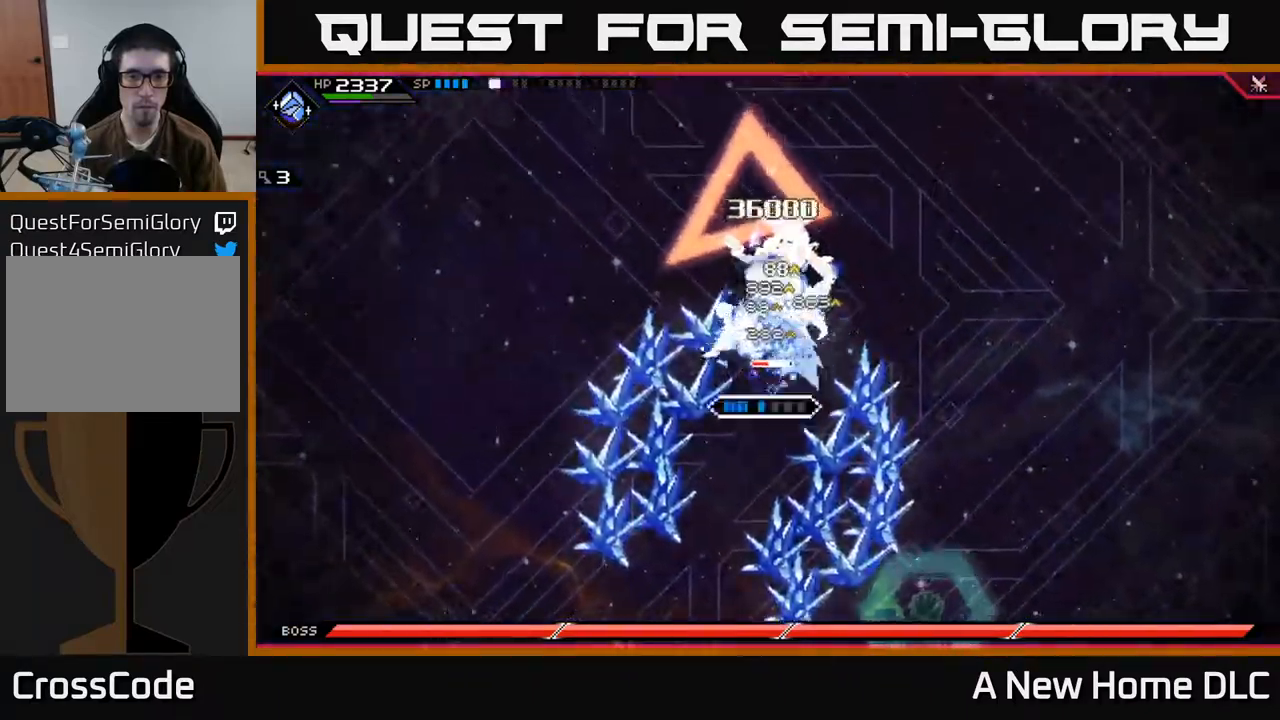
Gameplay with a controller (Xbox layout); each line is a JSON object with the inputs held at the frame after it (dt_ms = milliseconds from this image to that frame). "events" lists button and stick changes between this image and that frame as [ms after this image, input, new state], when the widget could be followed in between.
{"dt_ms": 500, "buttons": ["R2"], "left_stick": "up", "right_stick": "center", "events": [[67, "X", "up"], [133, "X", "down"], [233, "X", "up"], [300, "X", "down"], [383, "X", "up"], [400, "L1", "down"], [483, "R2", "down"], [500, "L1", "up"]]}
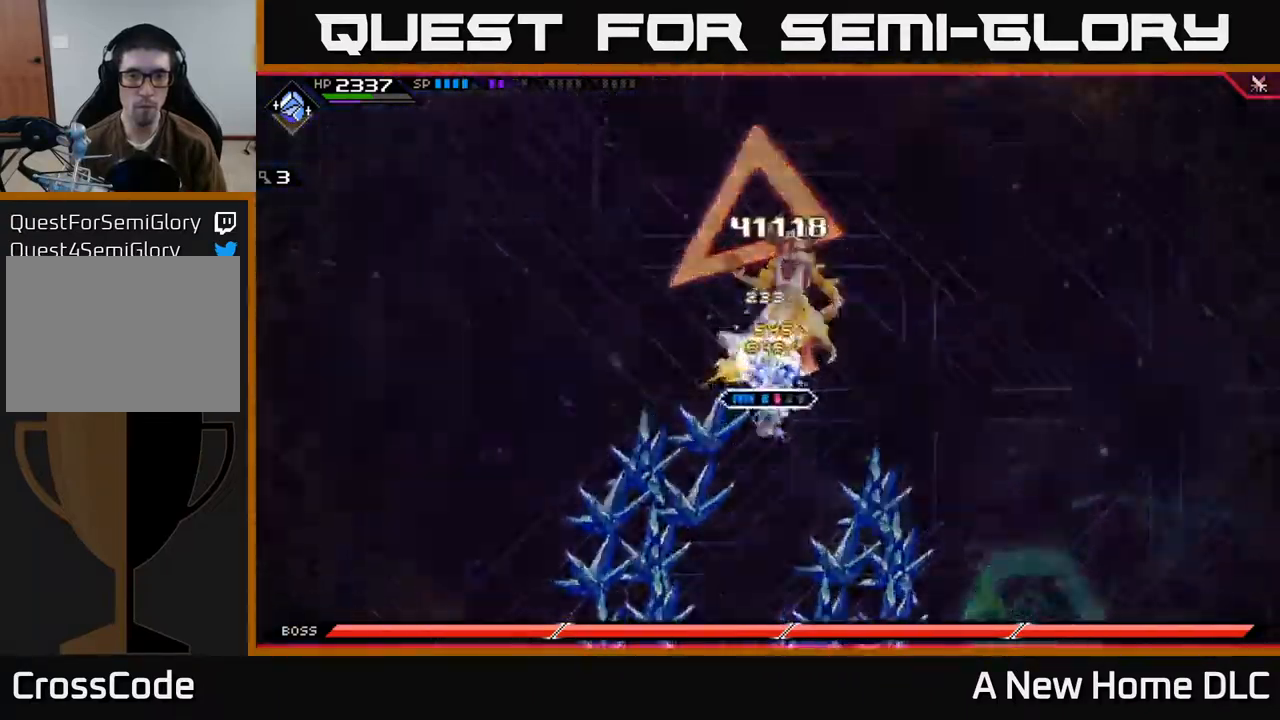
{"dt_ms": 500, "buttons": ["R2"], "left_stick": "center", "right_stick": "up", "events": [[17, "right_stick", "up"], [67, "left_stick", "center"]]}
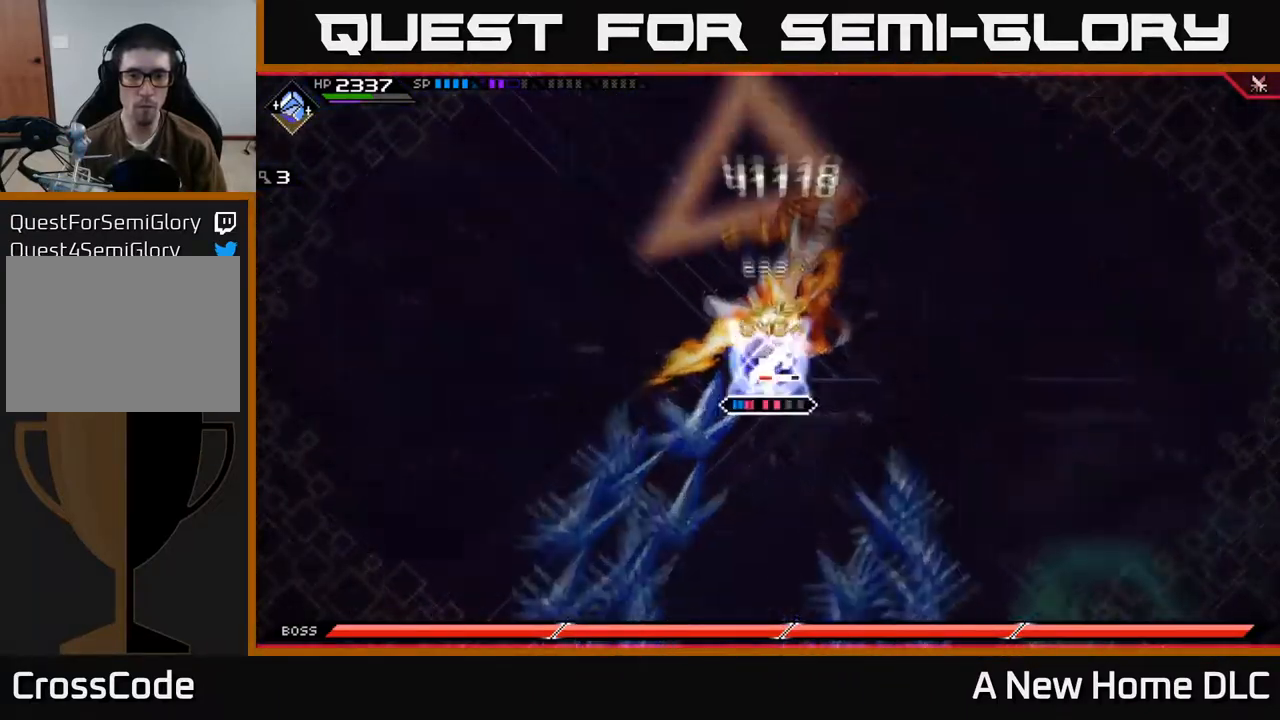
{"dt_ms": 500, "buttons": [], "left_stick": "up", "right_stick": "up", "events": [[150, "R2", "up"], [483, "left_stick", "up"]]}
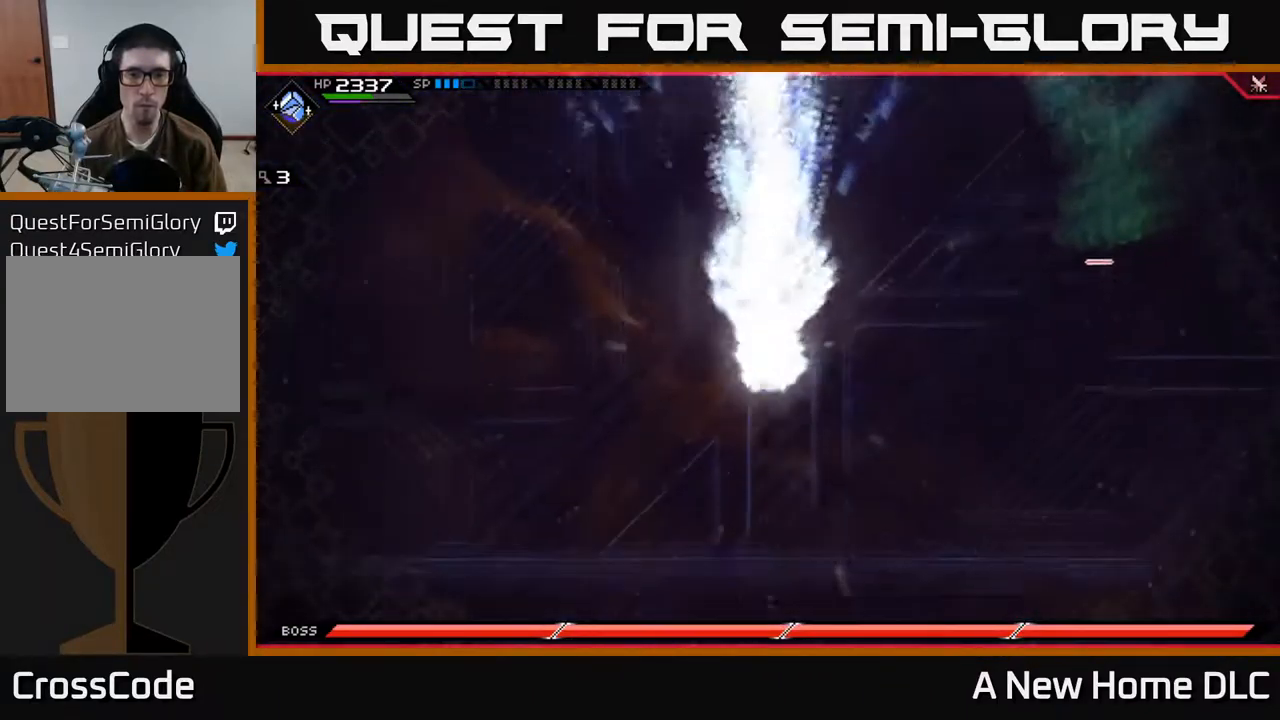
{"dt_ms": 500, "buttons": [], "left_stick": "up", "right_stick": "center", "events": [[50, "right_stick", "center"], [67, "L1", "down"], [183, "L1", "up"], [267, "L1", "down"], [350, "L1", "up"]]}
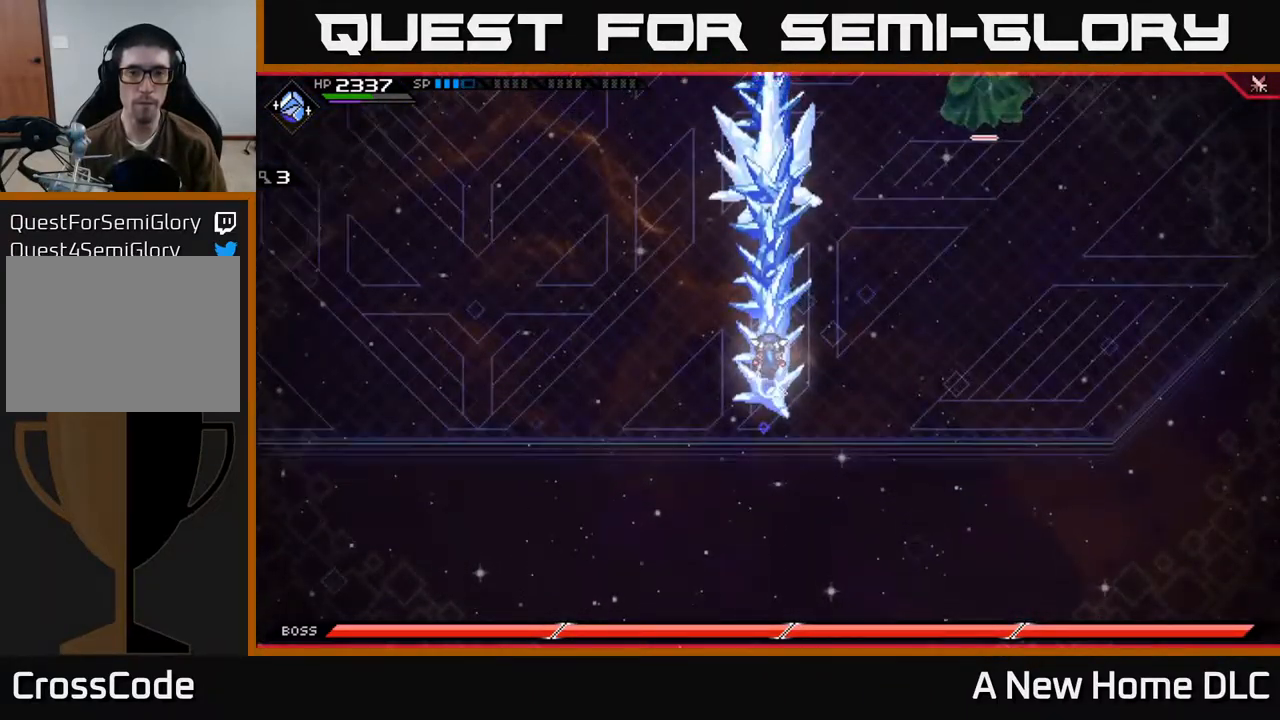
{"dt_ms": 500, "buttons": [], "left_stick": "up-left", "right_stick": "up", "events": [[50, "right_stick", "up"], [450, "left_stick", "up-left"]]}
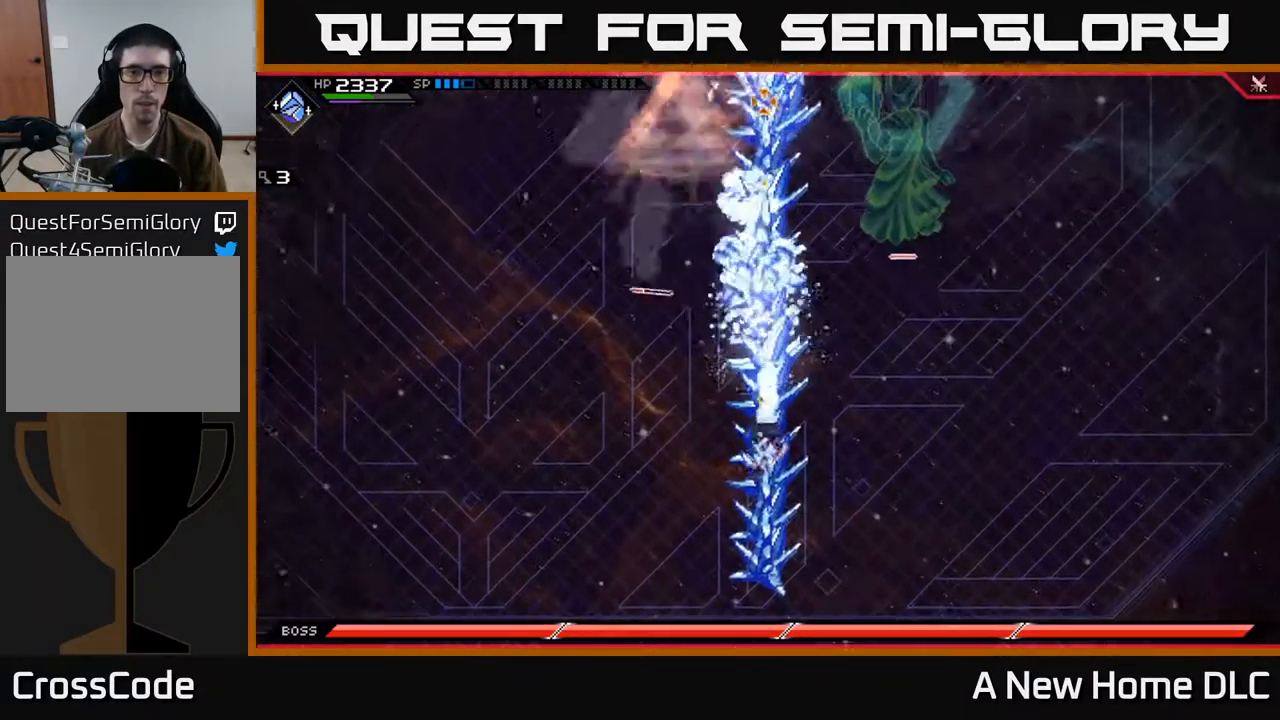
{"dt_ms": 500, "buttons": [], "left_stick": "left", "right_stick": "center", "events": [[17, "left_stick", "left"], [83, "L1", "down"], [150, "right_stick", "center"], [183, "L1", "up"]]}
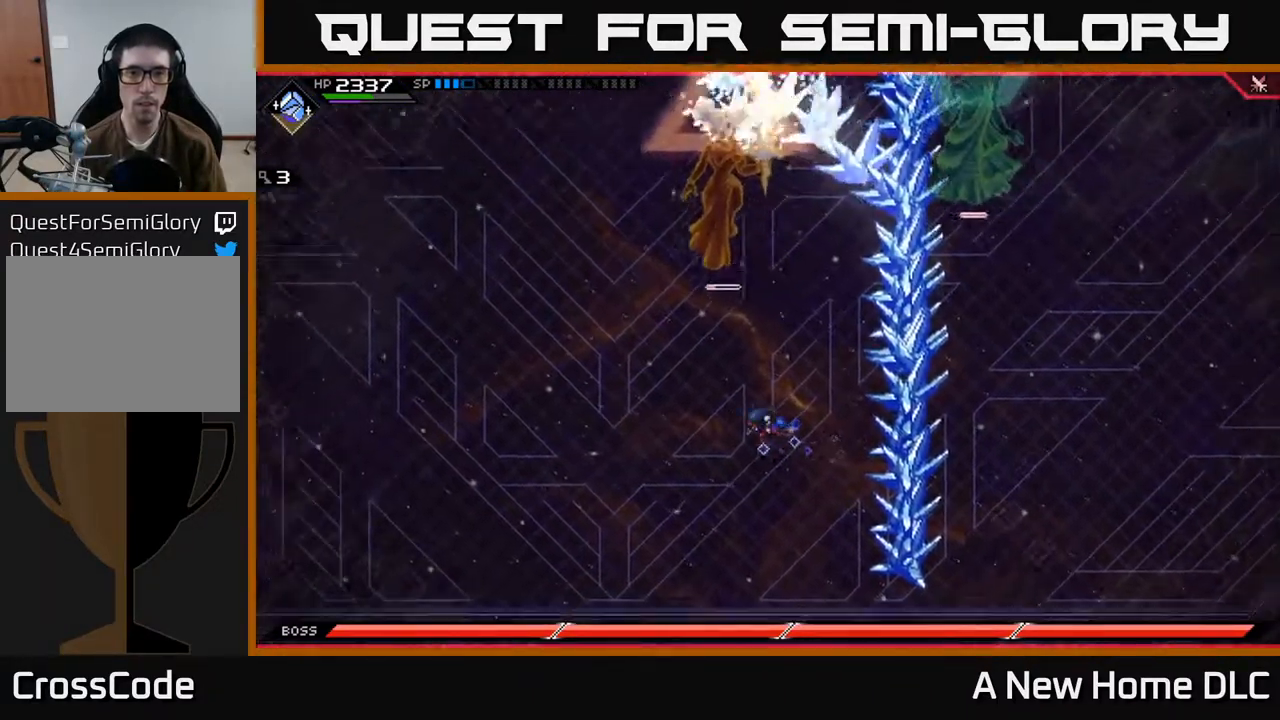
{"dt_ms": 516, "buttons": [], "left_stick": "left", "right_stick": "center", "events": [[416, "DPAD_RIGHT", "down"], [516, "DPAD_RIGHT", "up"]]}
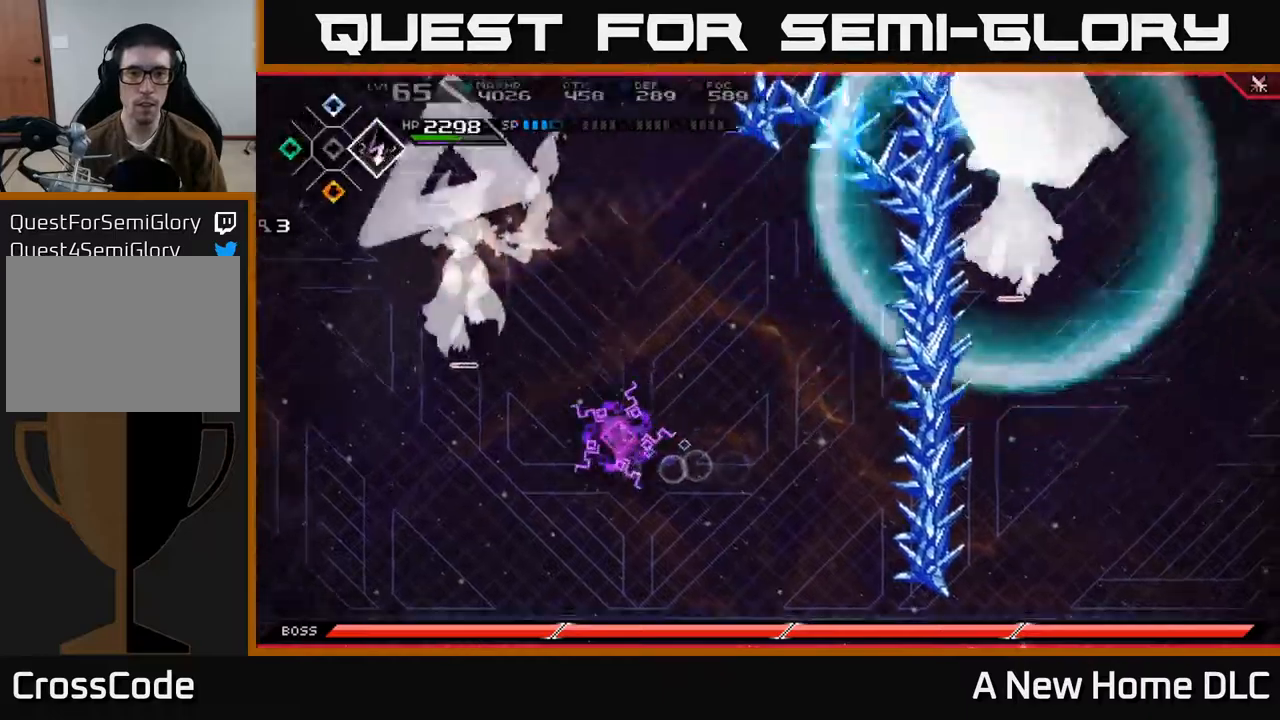
{"dt_ms": 500, "buttons": ["L1"], "left_stick": "up-right", "right_stick": "center", "events": [[200, "left_stick", "up-right"], [467, "L1", "down"]]}
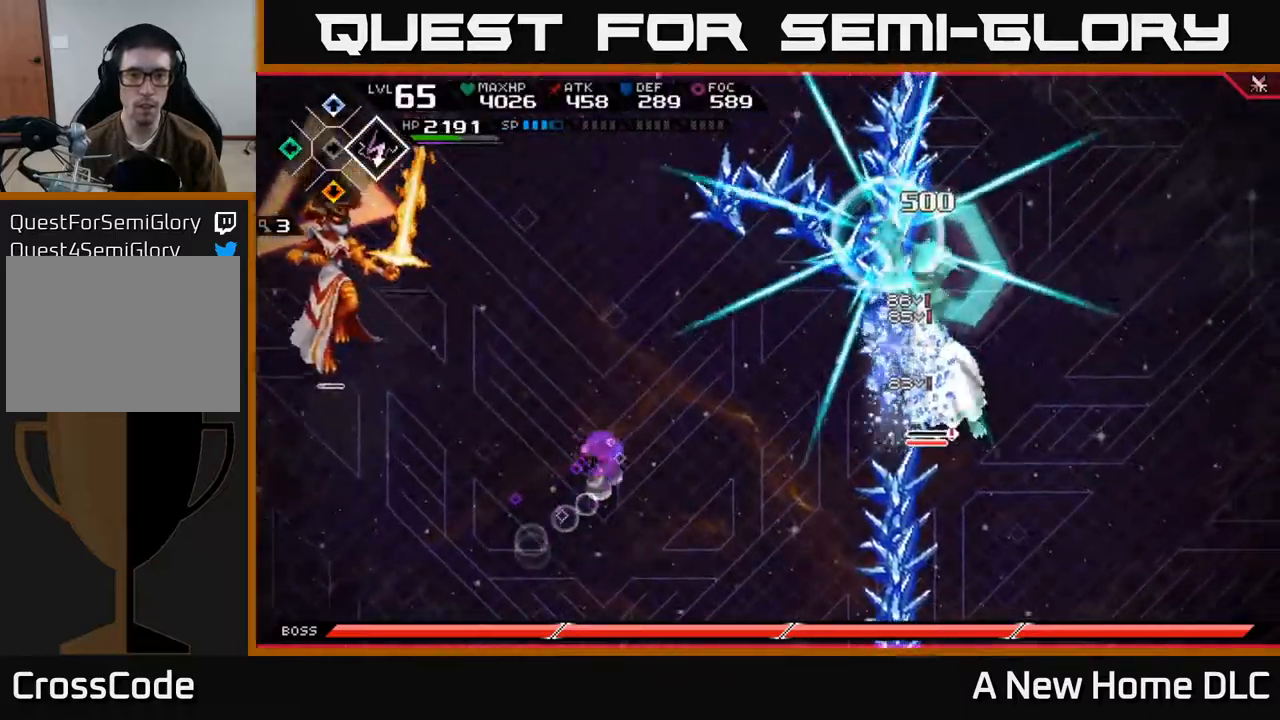
{"dt_ms": 500, "buttons": ["L1"], "left_stick": "up", "right_stick": "center", "events": [[84, "L1", "up"], [84, "left_stick", "up"], [234, "L1", "down"], [384, "L1", "up"], [500, "L1", "down"]]}
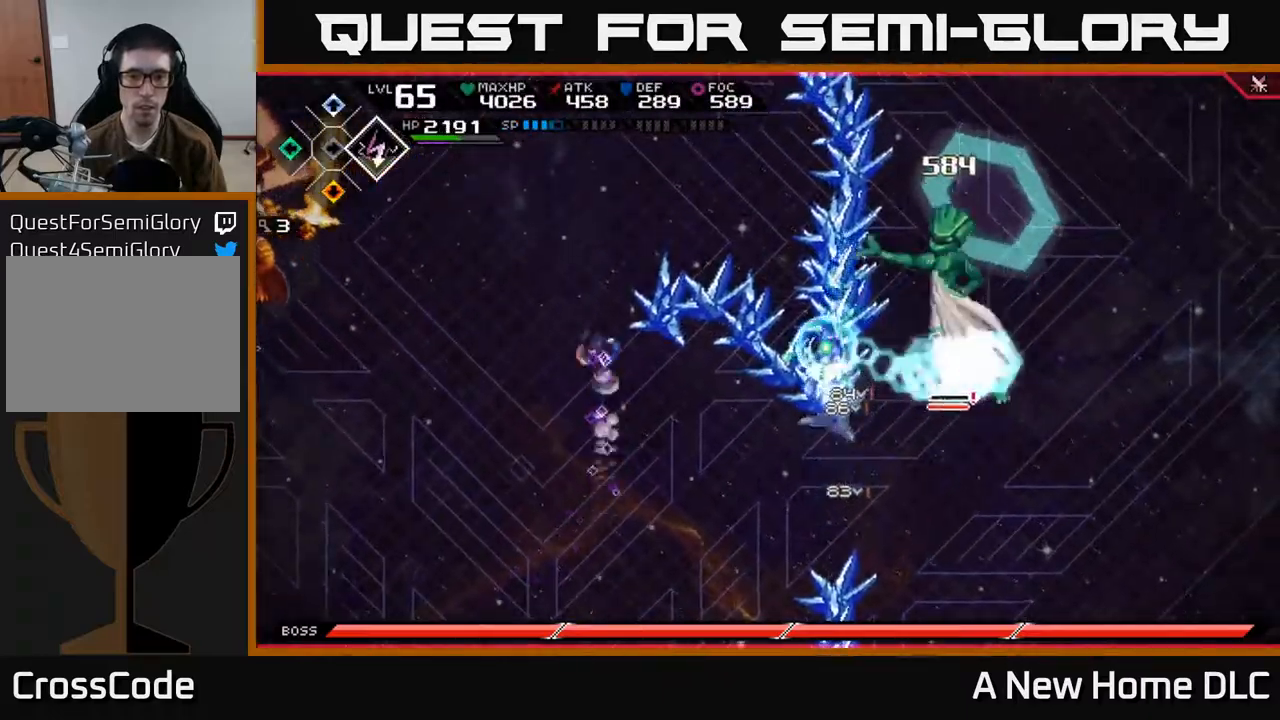
{"dt_ms": 500, "buttons": [], "left_stick": "up", "right_stick": "center", "events": [[150, "L1", "up"], [300, "L1", "down"], [450, "L1", "up"]]}
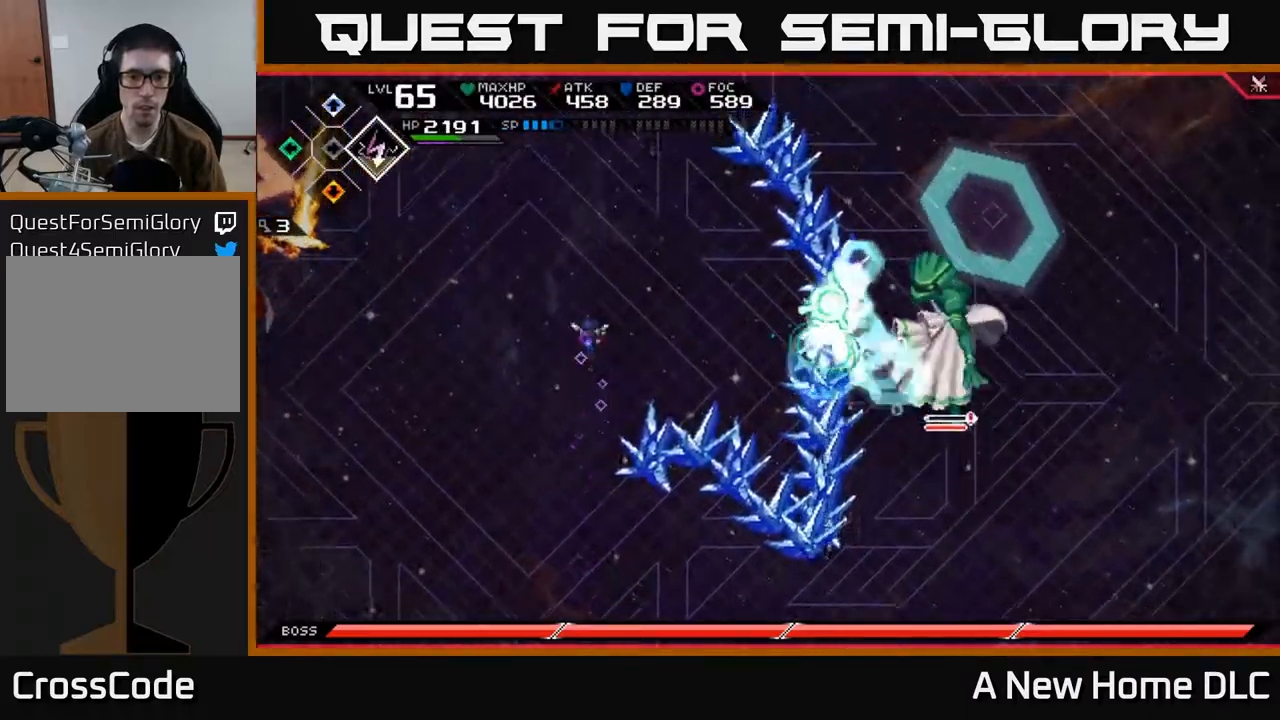
{"dt_ms": 500, "buttons": [], "left_stick": "down-right", "right_stick": "right", "events": [[17, "L1", "down"], [84, "L1", "up"], [150, "left_stick", "right"], [267, "right_stick", "right"], [484, "left_stick", "down-right"]]}
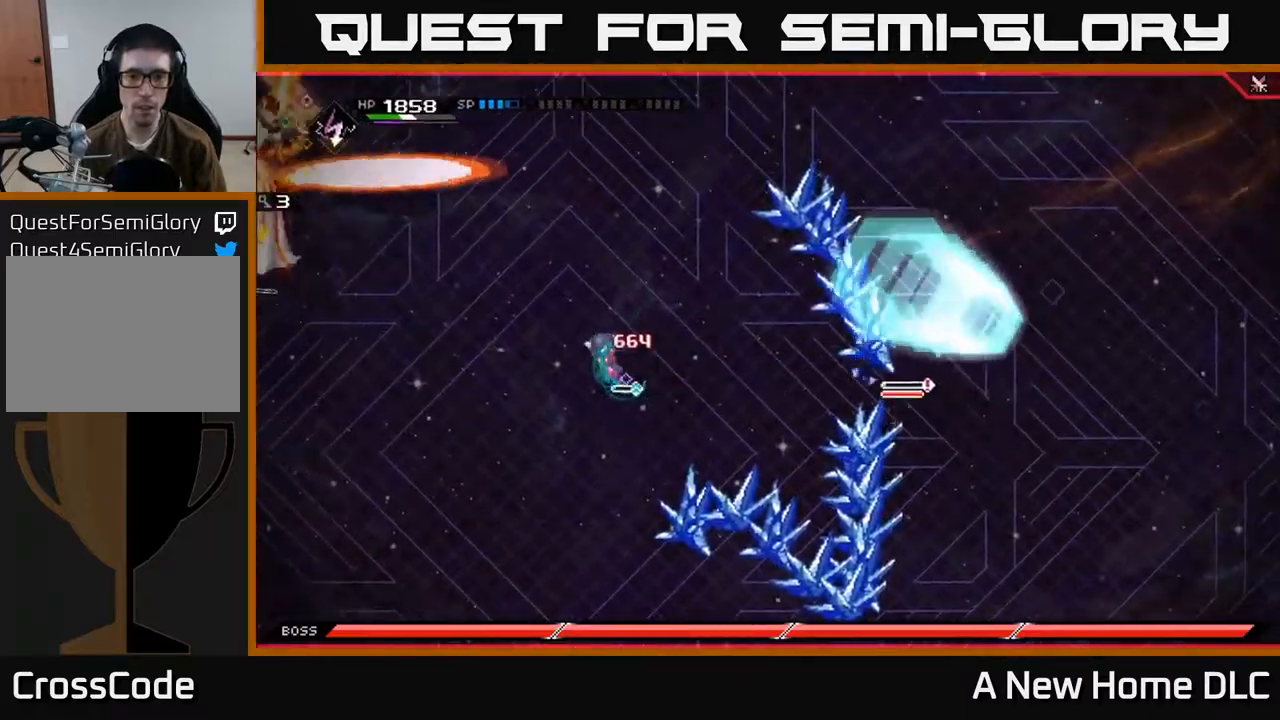
{"dt_ms": 500, "buttons": [], "left_stick": "down-right", "right_stick": "up", "events": [[384, "right_stick", "up"]]}
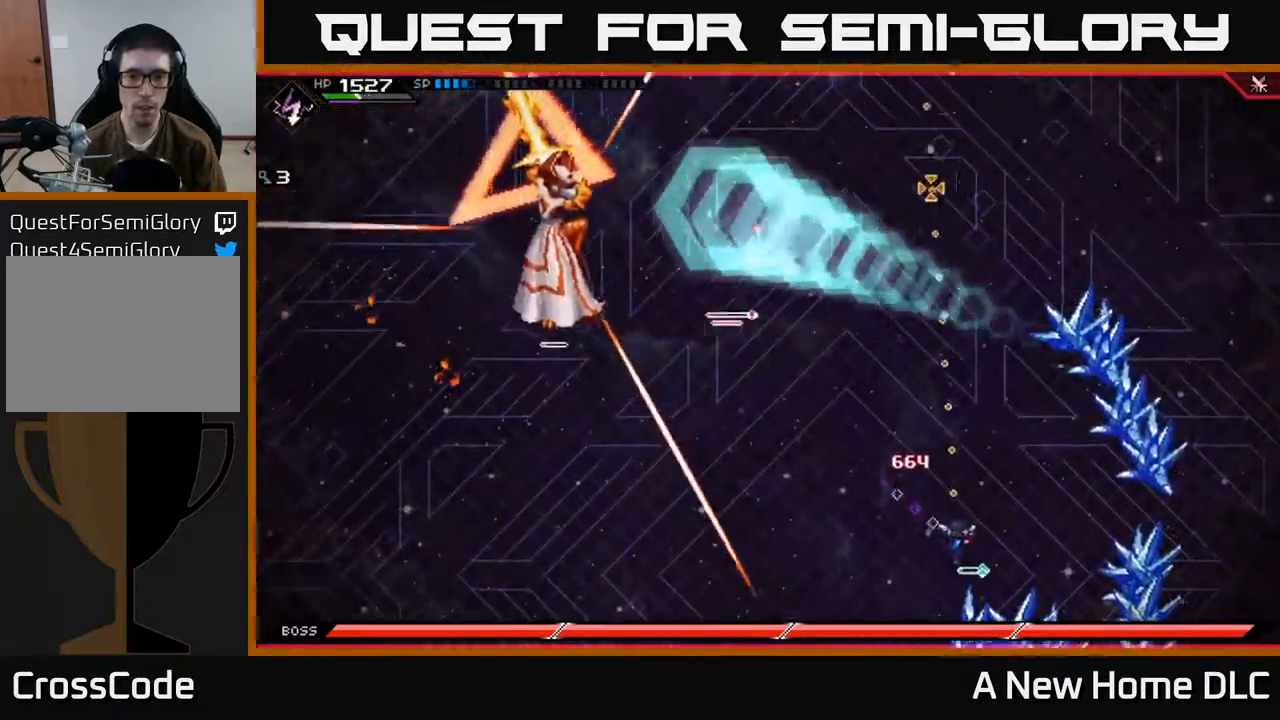
{"dt_ms": 500, "buttons": [], "left_stick": "down-right", "right_stick": "up-left", "events": [[50, "right_stick", "up-left"], [300, "R1", "down"], [400, "R1", "up"]]}
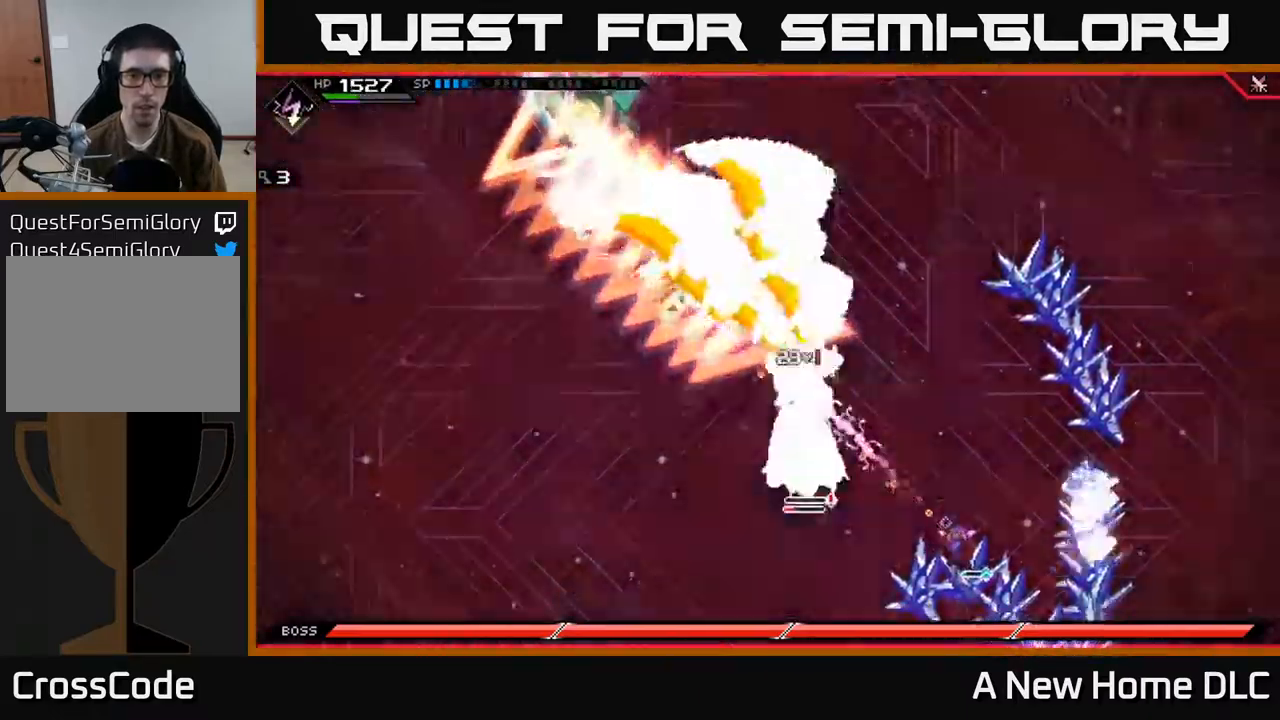
{"dt_ms": 500, "buttons": ["L1"], "left_stick": "up-left", "right_stick": "up-left", "events": [[67, "left_stick", "right"], [267, "L1", "down"], [284, "left_stick", "up"], [367, "L1", "up"], [384, "left_stick", "up-left"], [467, "L1", "down"]]}
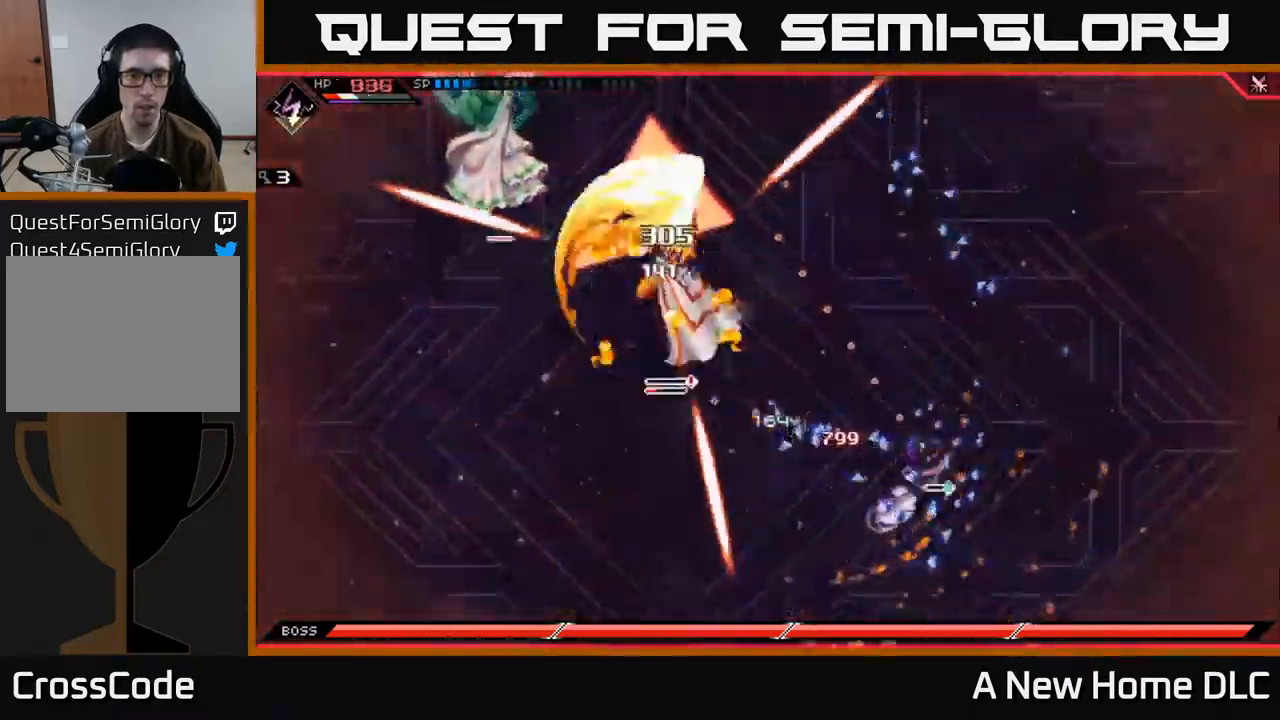
{"dt_ms": 500, "buttons": [], "left_stick": "left", "right_stick": "up-left", "events": [[50, "L1", "up"], [134, "L1", "down"], [250, "L1", "up"], [367, "R2", "down"], [417, "left_stick", "left"], [484, "R2", "up"]]}
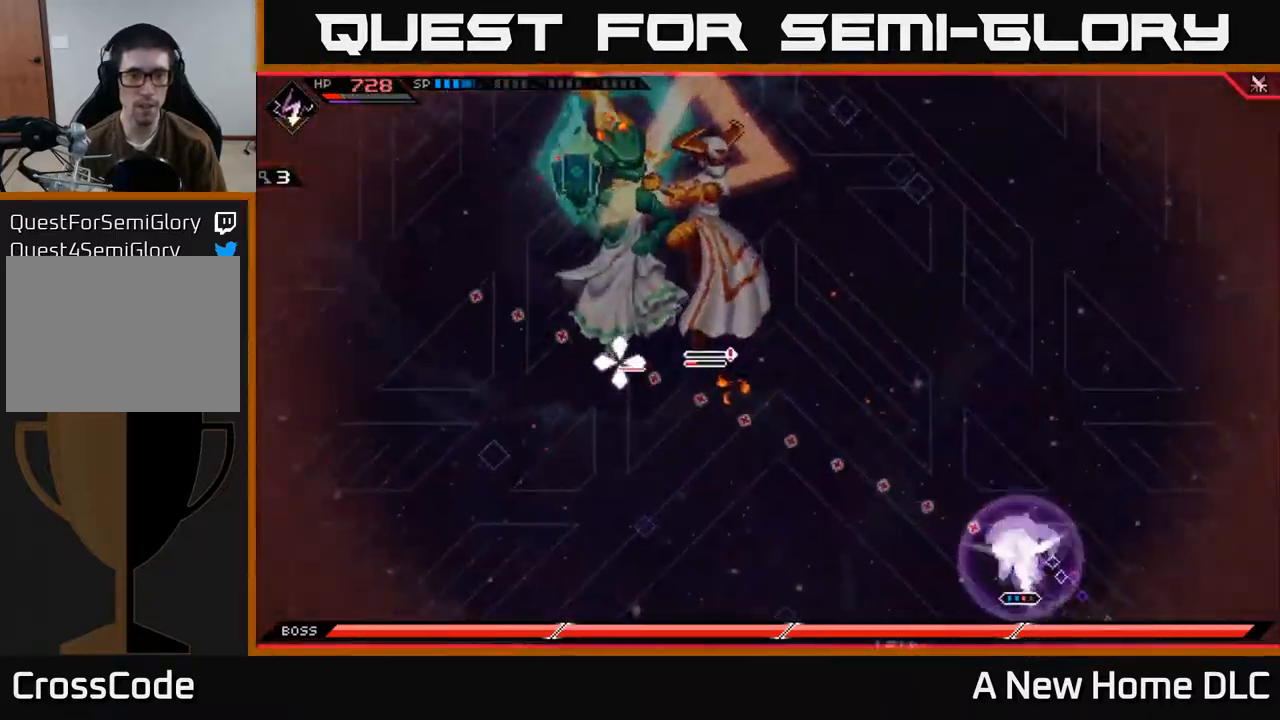
{"dt_ms": 1000, "buttons": [], "left_stick": "center", "right_stick": "center"}
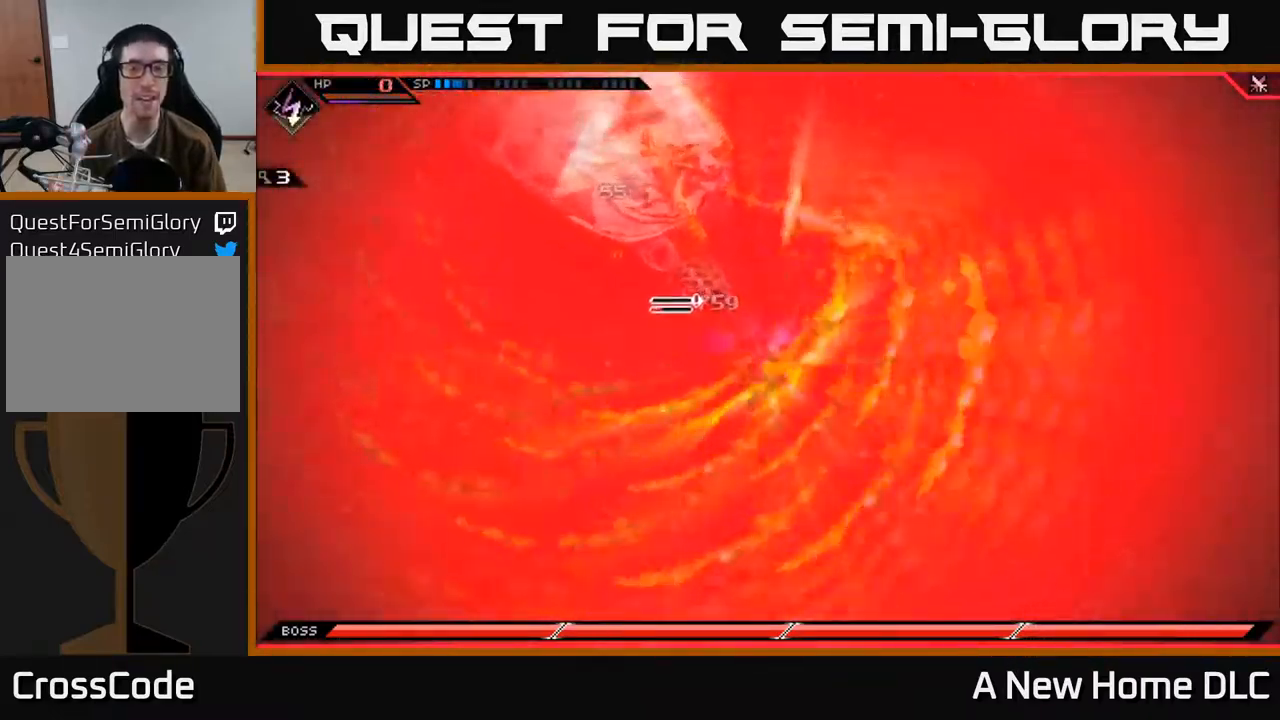
{"dt_ms": 484, "buttons": [], "left_stick": "center", "right_stick": "center", "events": []}
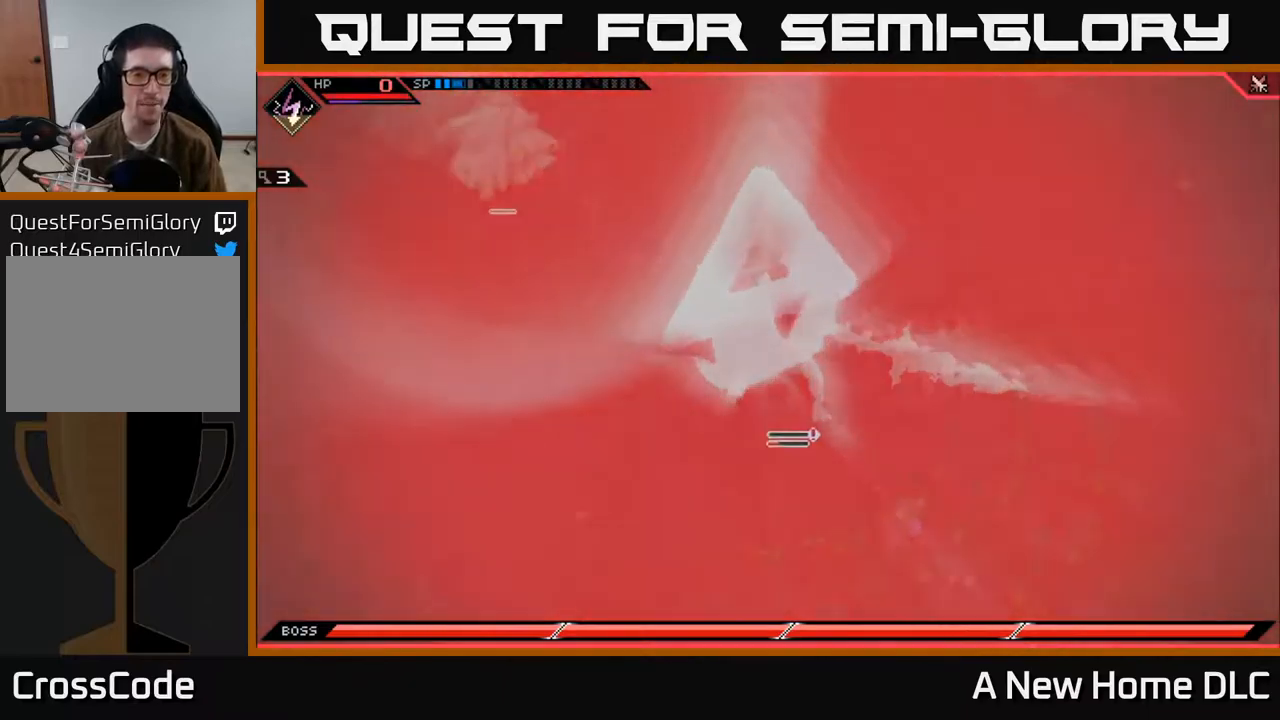
{"dt_ms": 500, "buttons": [], "left_stick": "up-left", "right_stick": "center", "events": [[17, "left_stick", "up"], [384, "left_stick", "up-left"]]}
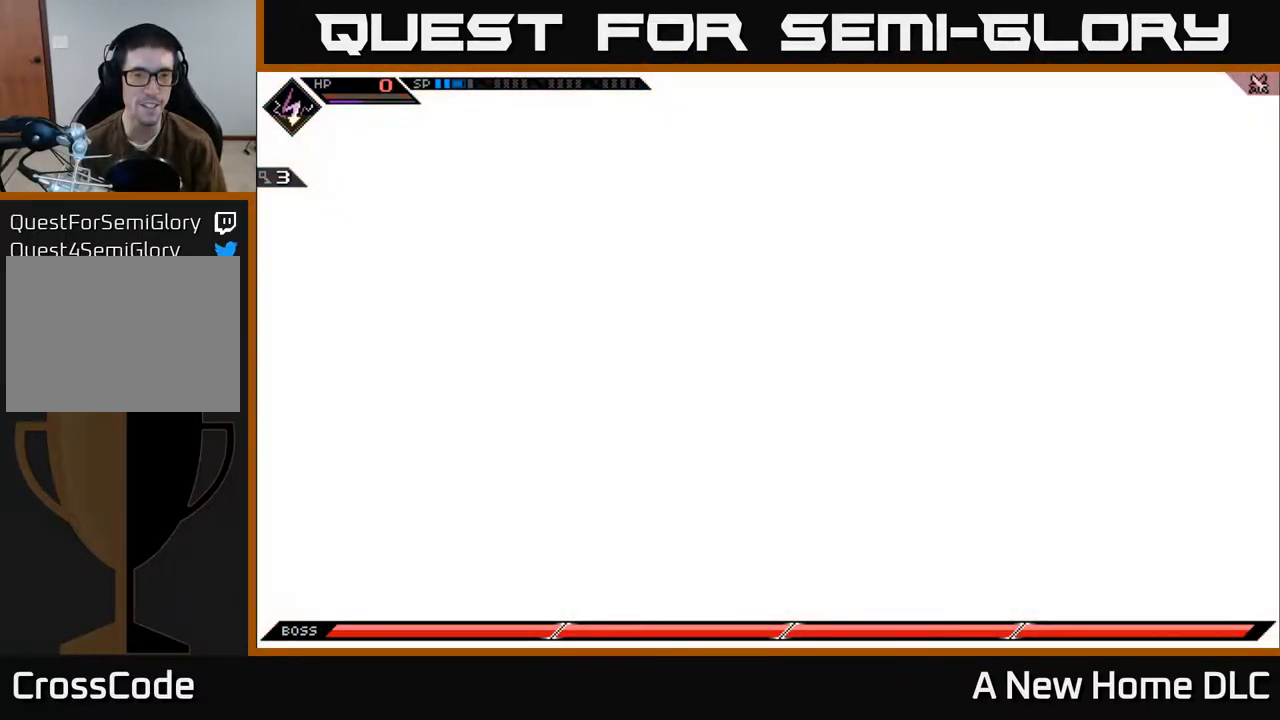
{"dt_ms": 500, "buttons": [], "left_stick": "up", "right_stick": "center", "events": [[367, "left_stick", "up"]]}
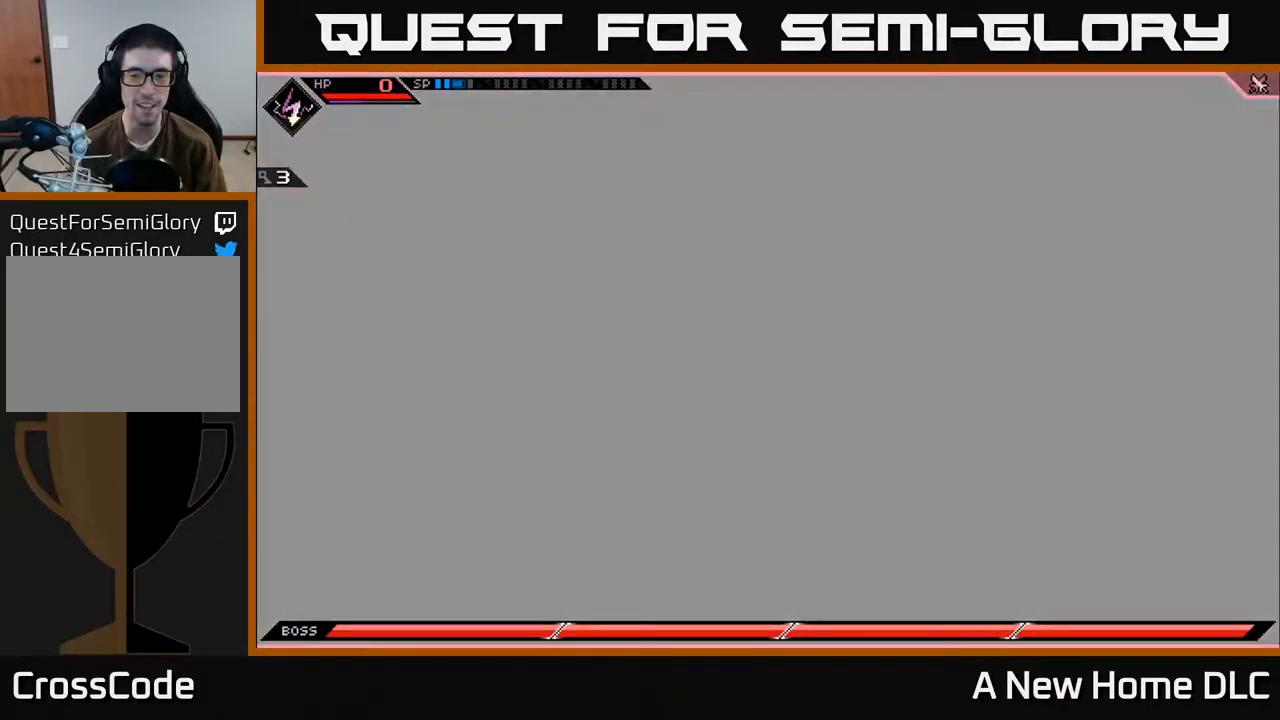
{"dt_ms": 500, "buttons": [], "left_stick": "center", "right_stick": "center", "events": [[100, "left_stick", "up-right"], [434, "left_stick", "center"]]}
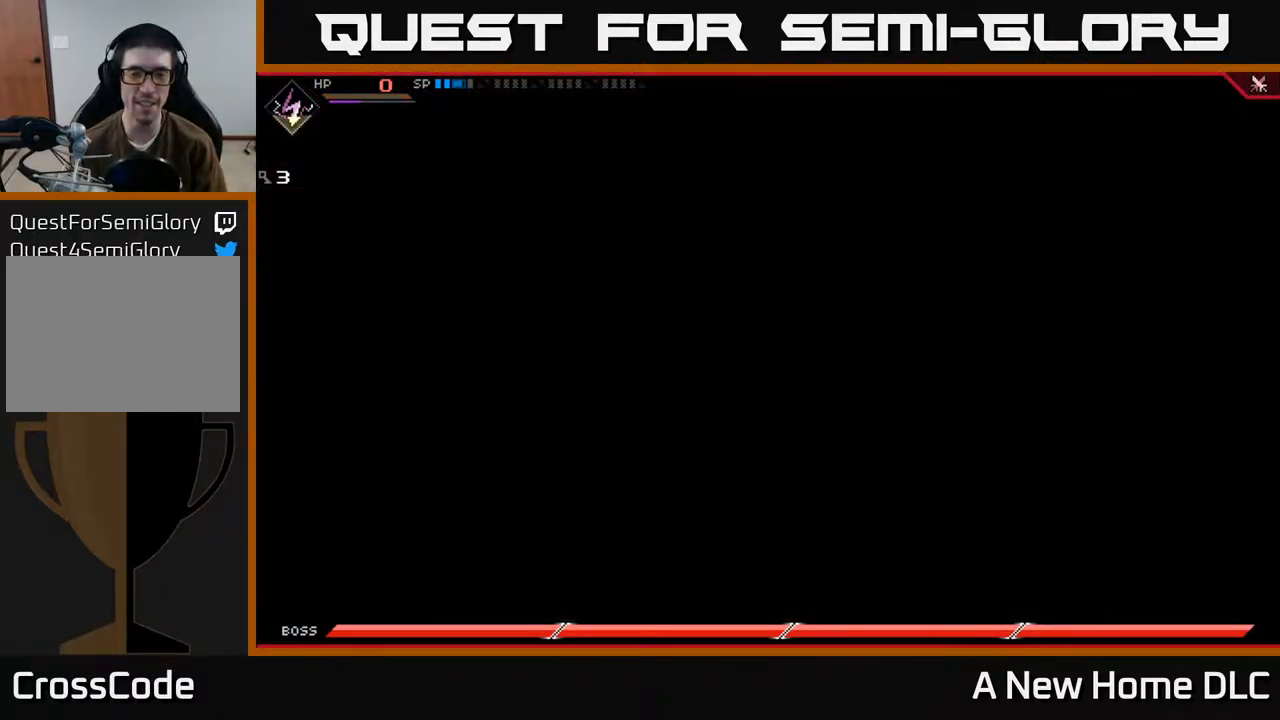
{"dt_ms": 500, "buttons": [], "left_stick": "up", "right_stick": "center", "events": [[17, "Y", "down"], [84, "Y", "up"], [167, "Y", "down"], [234, "Y", "up"], [284, "left_stick", "up"], [334, "Y", "down"], [384, "Y", "up"]]}
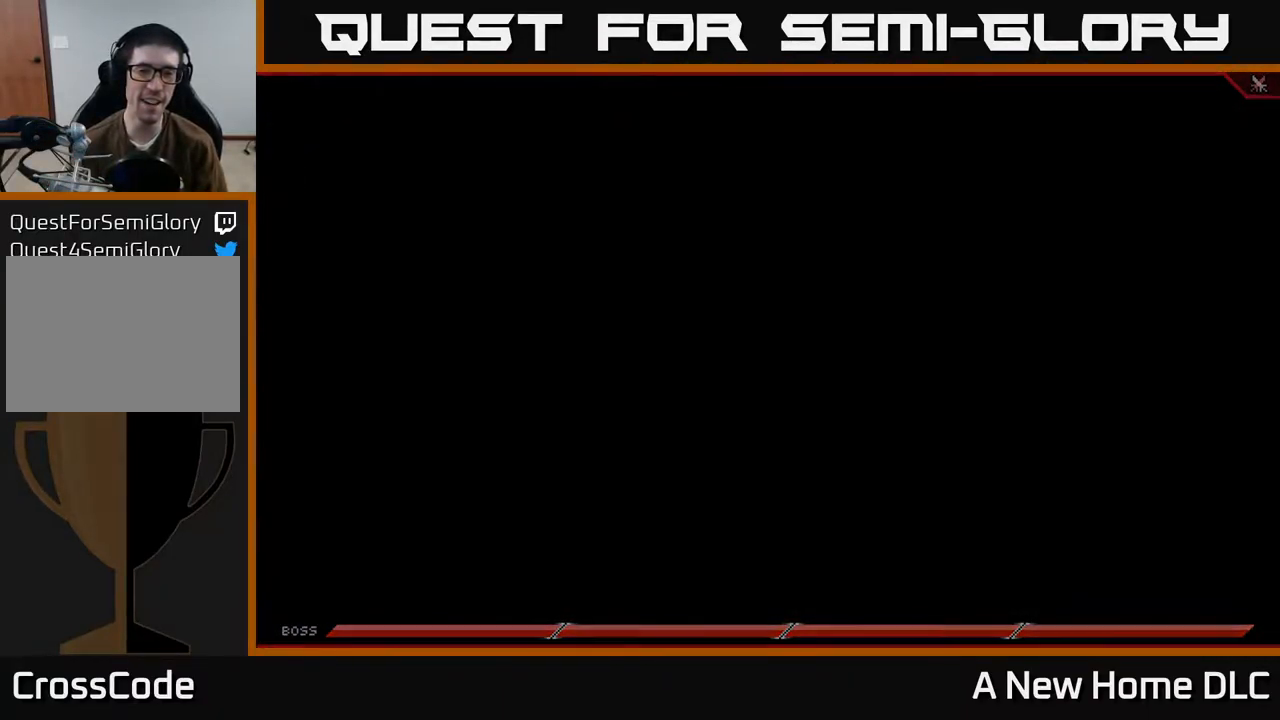
{"dt_ms": 500, "buttons": [], "left_stick": "up-right", "right_stick": "center", "events": [[367, "left_stick", "up-right"]]}
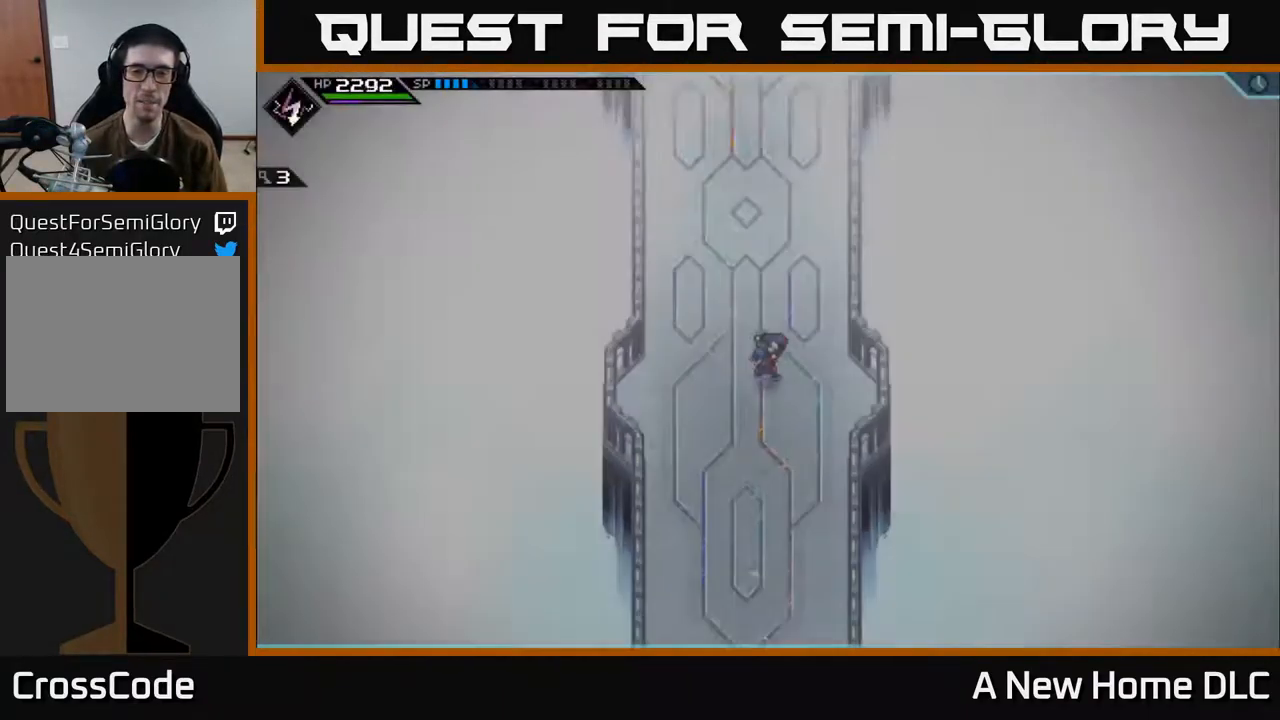
{"dt_ms": 500, "buttons": [], "left_stick": "up", "right_stick": "center", "events": [[117, "left_stick", "up"]]}
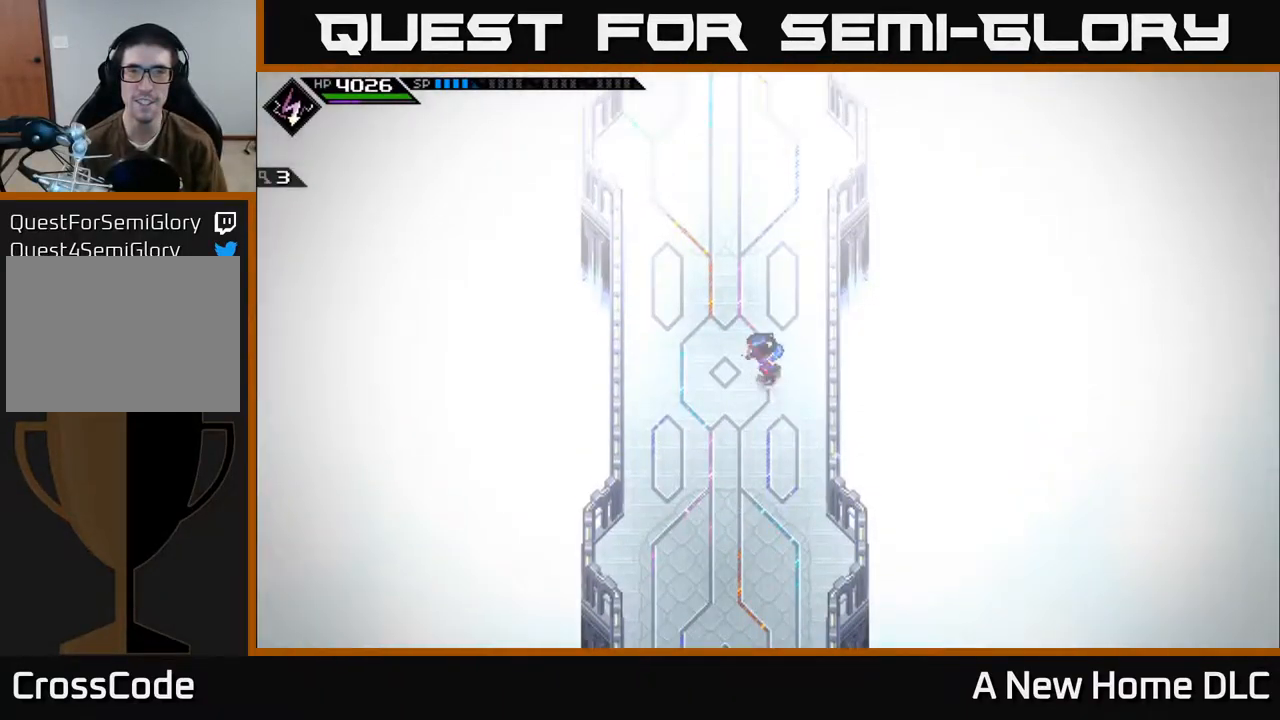
{"dt_ms": 500, "buttons": [], "left_stick": "up", "right_stick": "center", "events": [[34, "L1", "down"], [150, "L1", "up"], [200, "L1", "down"], [284, "L1", "up"], [384, "L1", "down"], [467, "L1", "up"]]}
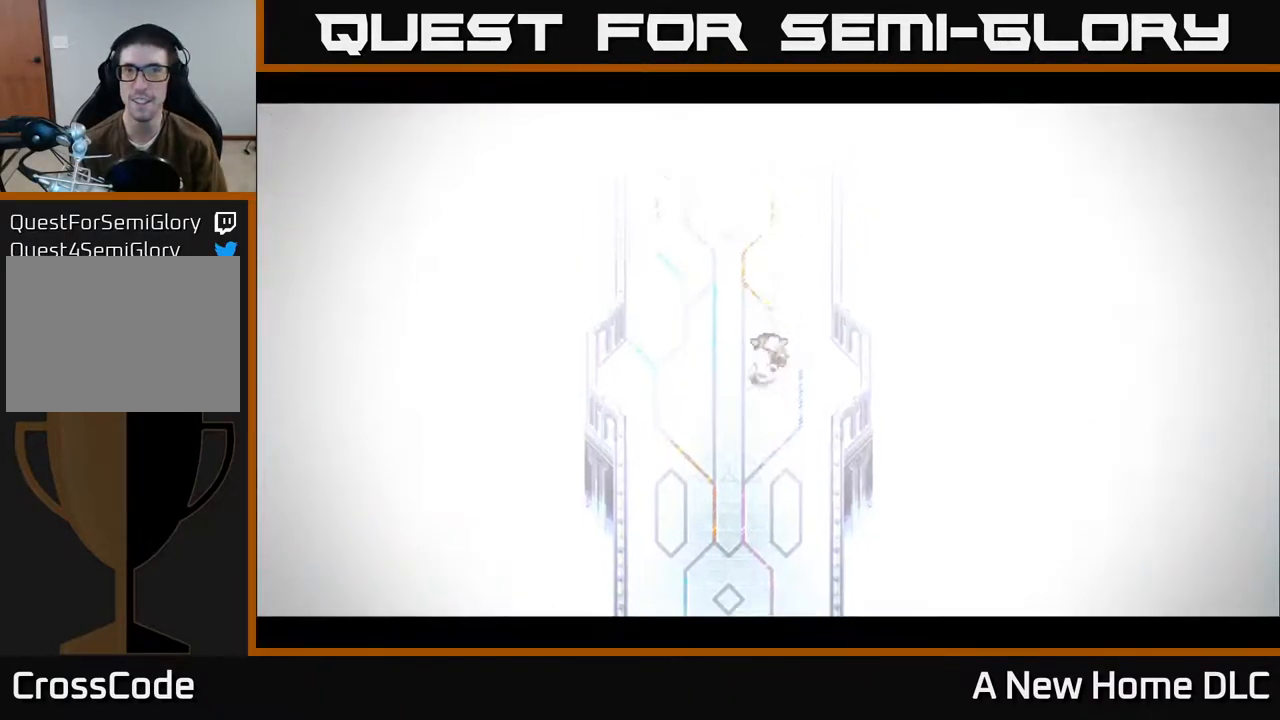
{"dt_ms": 500, "buttons": [], "left_stick": "center", "right_stick": "center", "events": [[134, "left_stick", "center"]]}
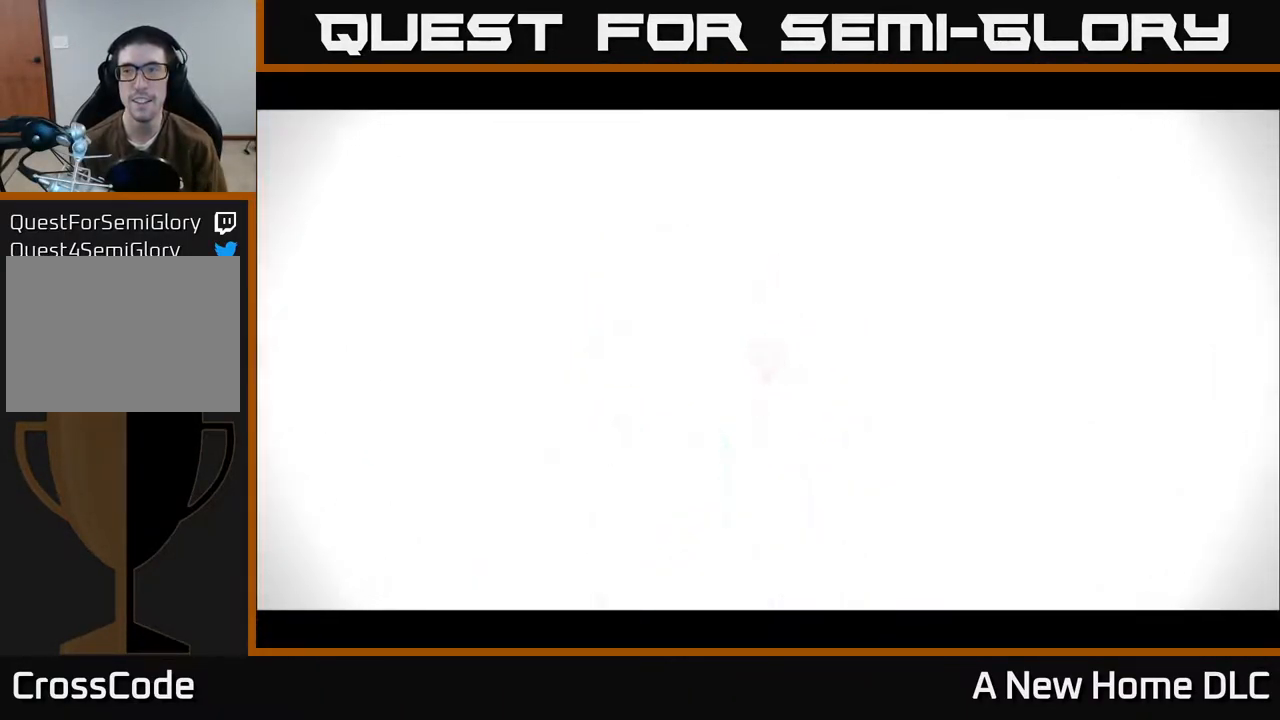
{"dt_ms": 500, "buttons": [], "left_stick": "center", "right_stick": "center", "events": [[17, "B", "down"], [67, "B", "up"], [150, "B", "down"], [217, "B", "up"], [384, "Y", "down"], [467, "Y", "up"]]}
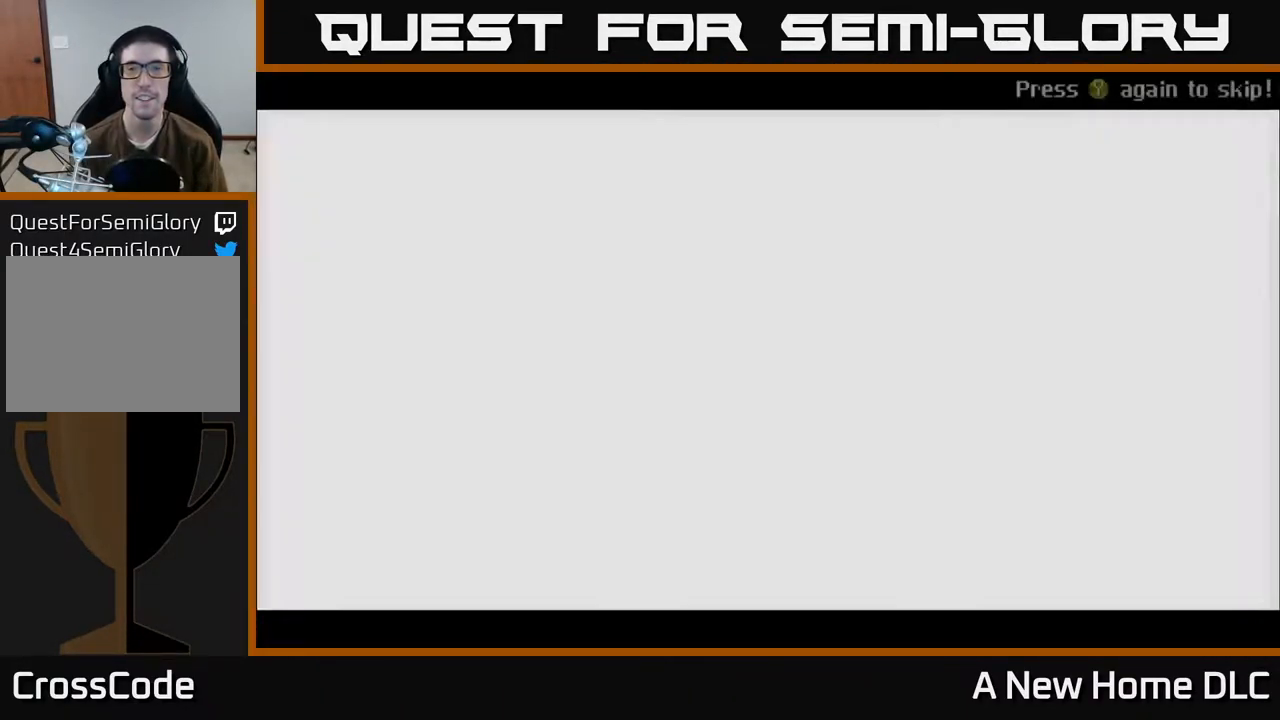
{"dt_ms": 500, "buttons": [], "left_stick": "center", "right_stick": "center", "events": [[34, "Y", "down"], [117, "Y", "up"], [334, "A", "down"], [400, "A", "up"]]}
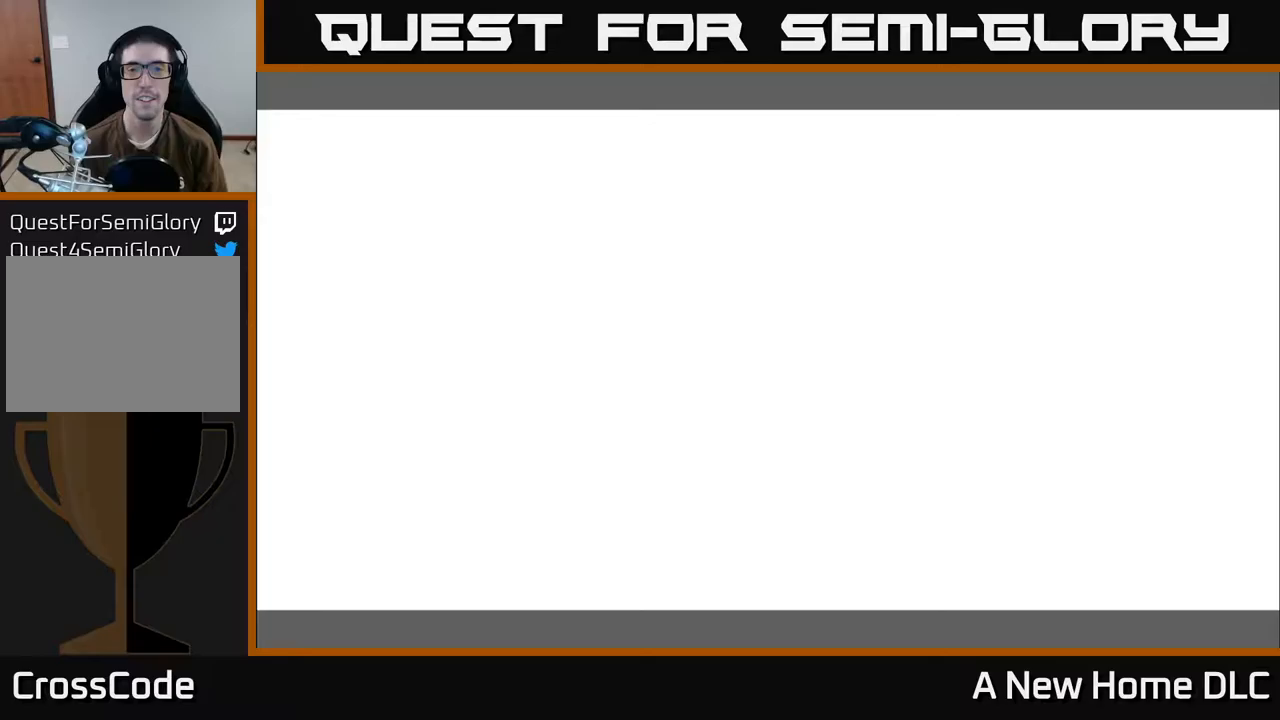
{"dt_ms": 500, "buttons": [], "left_stick": "up-left", "right_stick": "center", "events": [[500, "left_stick", "up-left"]]}
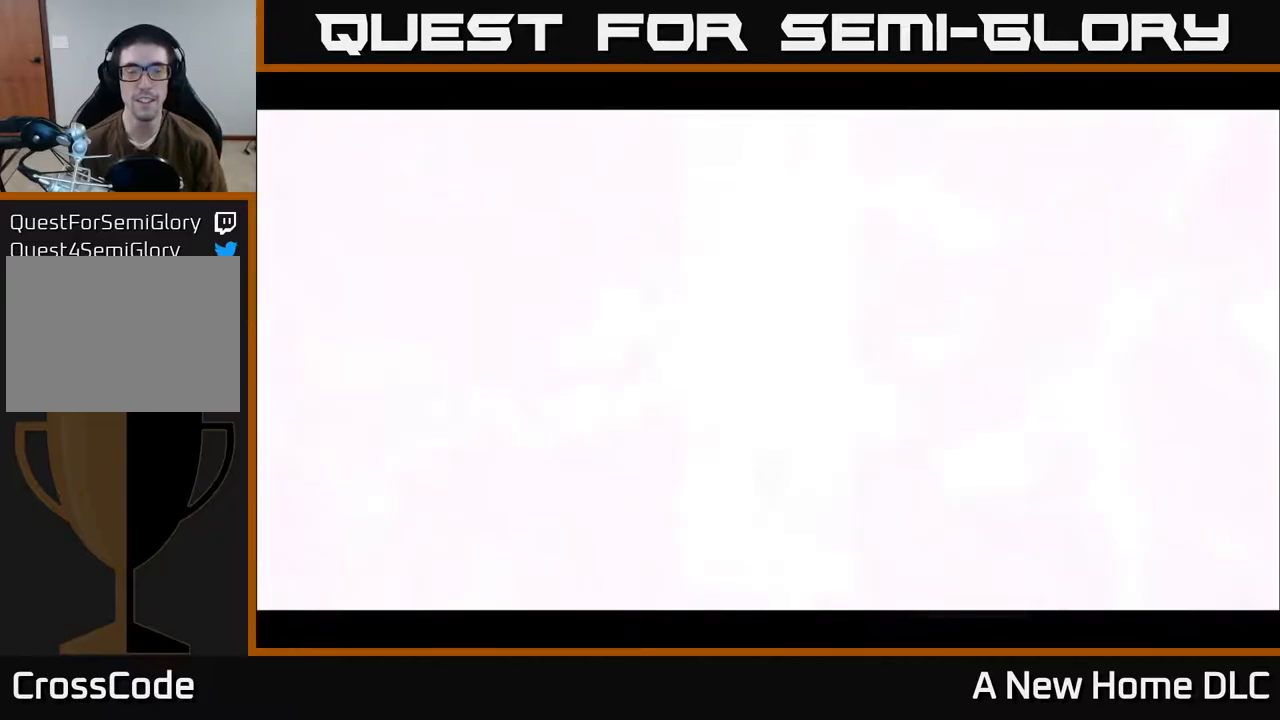
{"dt_ms": 500, "buttons": [], "left_stick": "center", "right_stick": "center", "events": [[133, "left_stick", "left"], [267, "left_stick", "center"]]}